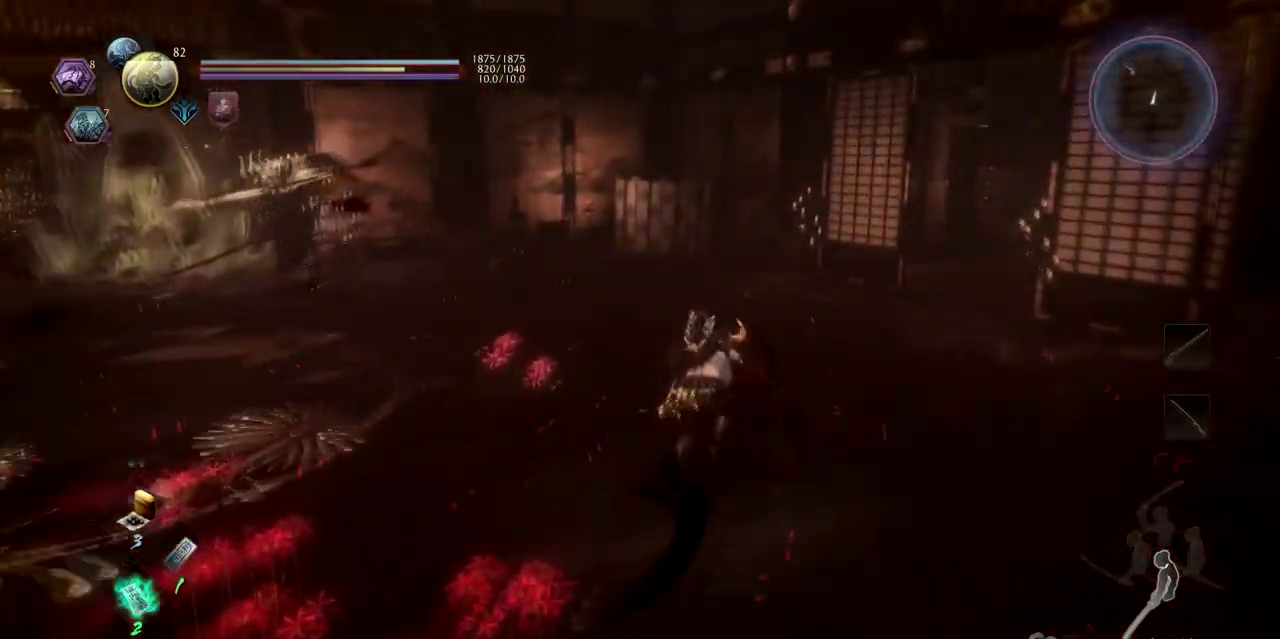
Gameplay with a controller (PlayStation layout); each line is a JSON object with the inputs held at the frame after it. "events" lists button and stick changes between this image and that frame as [ms after this image, input, new state], when the widget could be followed in between. Not read: L1 R2.
{"buttons": ["R1"], "left_stick": "up", "right_stick": "up-left", "events": [[134, "CROSS", "up"], [200, "right_stick", "center"], [250, "R1", "down"], [401, "right_stick", "up-left"]]}
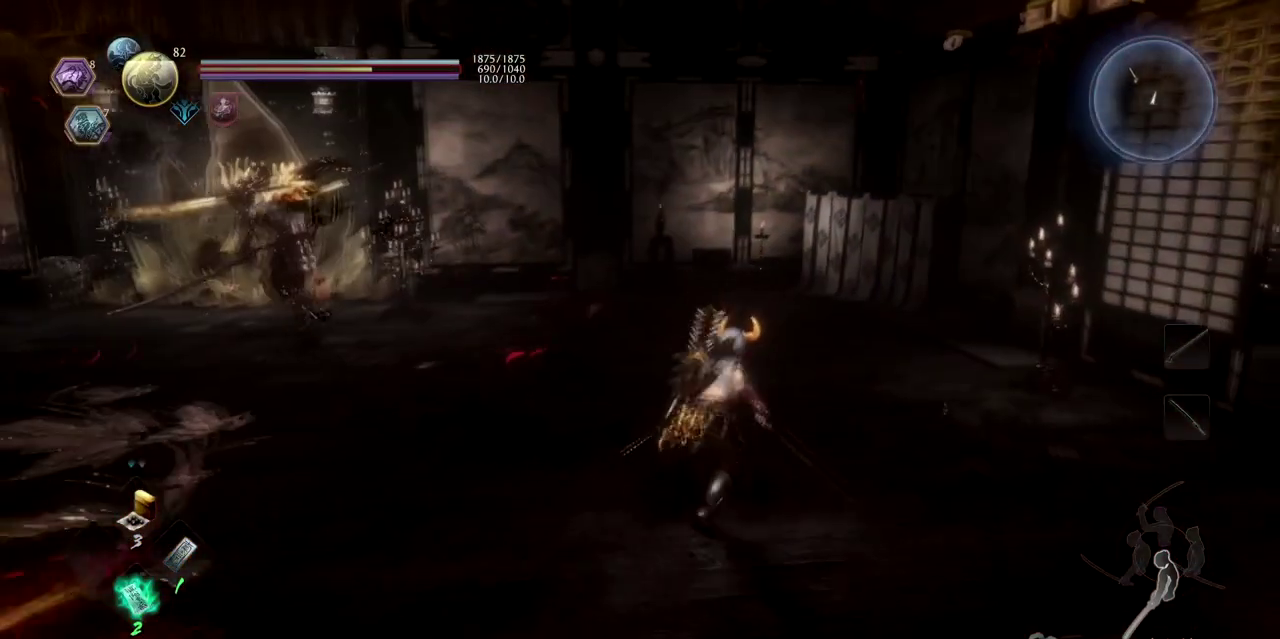
{"buttons": ["R1"], "left_stick": "up", "right_stick": "center", "events": [[133, "DPAD_RIGHT", "down"], [166, "right_stick", "left"], [300, "DPAD_RIGHT", "up"], [467, "right_stick", "center"]]}
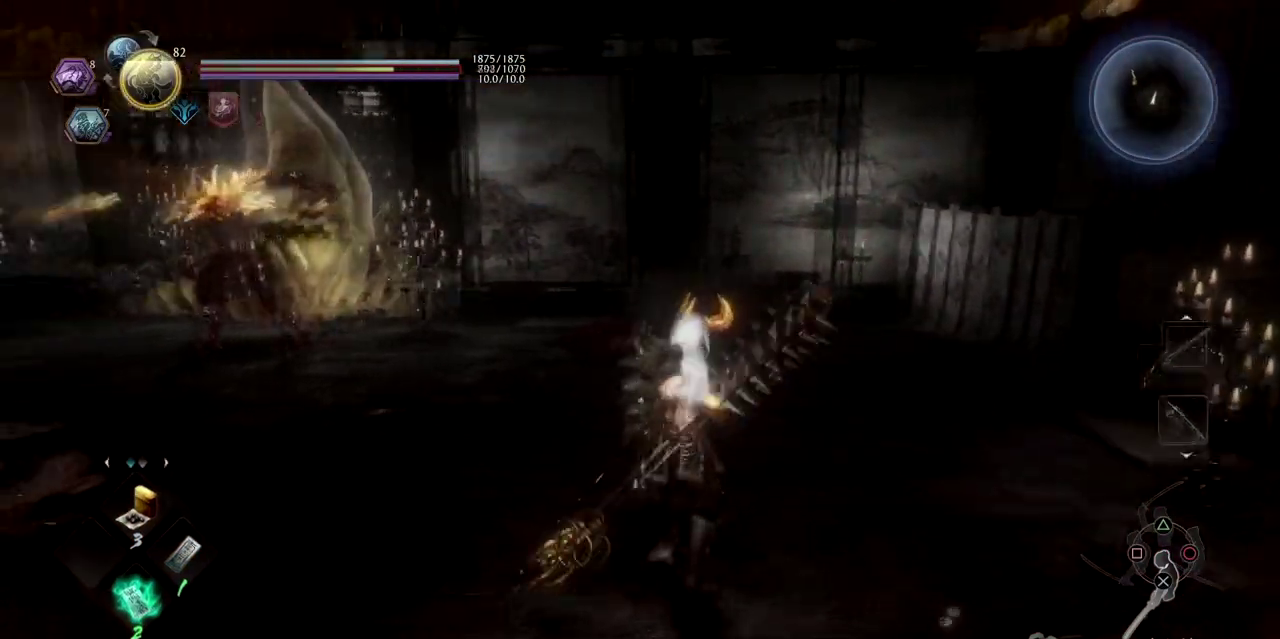
{"buttons": [], "left_stick": "up", "right_stick": "center", "events": [[17, "R1", "up"], [317, "right_stick", "up-right"], [434, "right_stick", "center"]]}
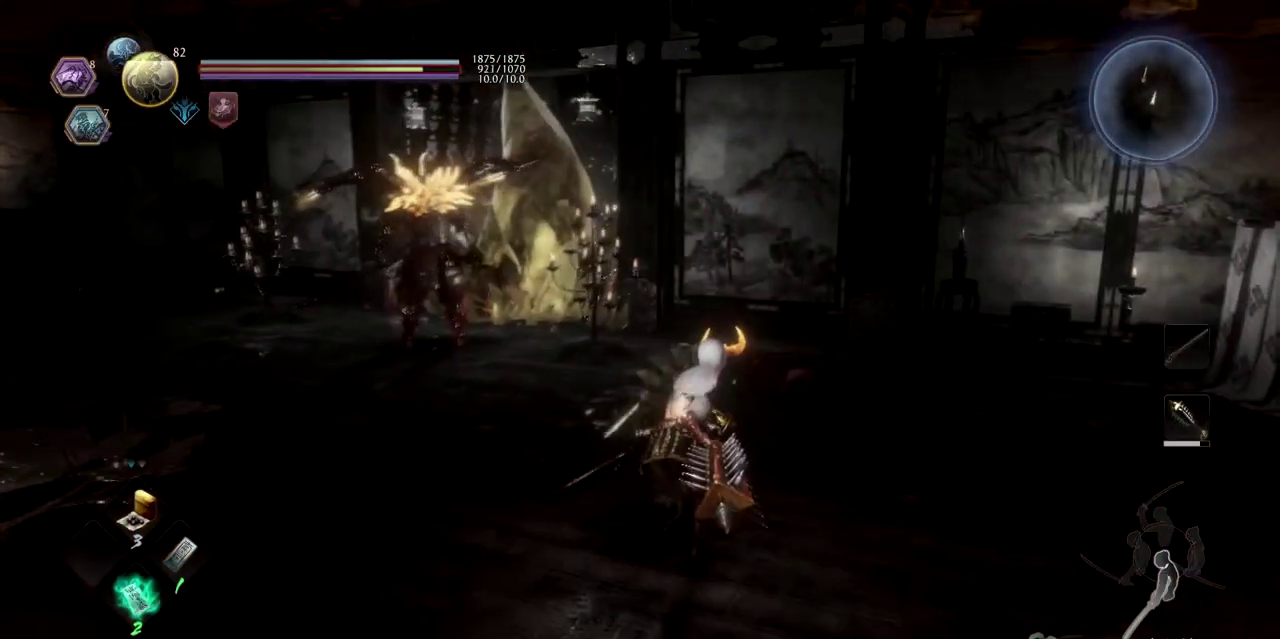
{"buttons": [], "left_stick": "up-right", "right_stick": "center", "events": [[100, "right_stick", "left"], [183, "left_stick", "up-right"], [250, "right_stick", "center"]]}